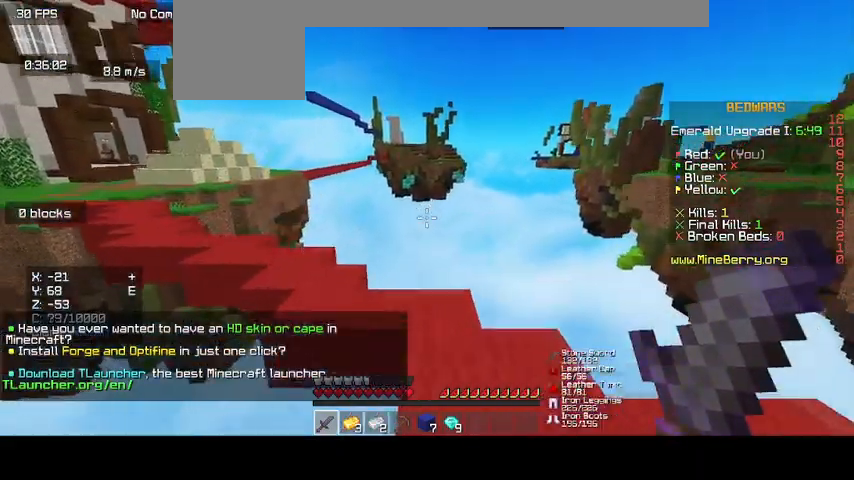
Gameplay with keyboard and mouse; each line is a JSON object with the keys and mouse buttons held at the frame after it. "events" lists presses ("down") and releases ("up") of "d", "o", "s", "up", "mouse_left" and "mouse_right" between this image and that frame as [ms after this image, input, new state], when the widget could be followed in between. "mouse_left", "mouse_right" = the "left", "right" buttons of the "mouse" list. No other keys are recorded. Fast repeated clicks can show as one long hold. Mouse movement is not recorded.
{"keys": [], "mouse": [], "events": [[367, "up", "up"]]}
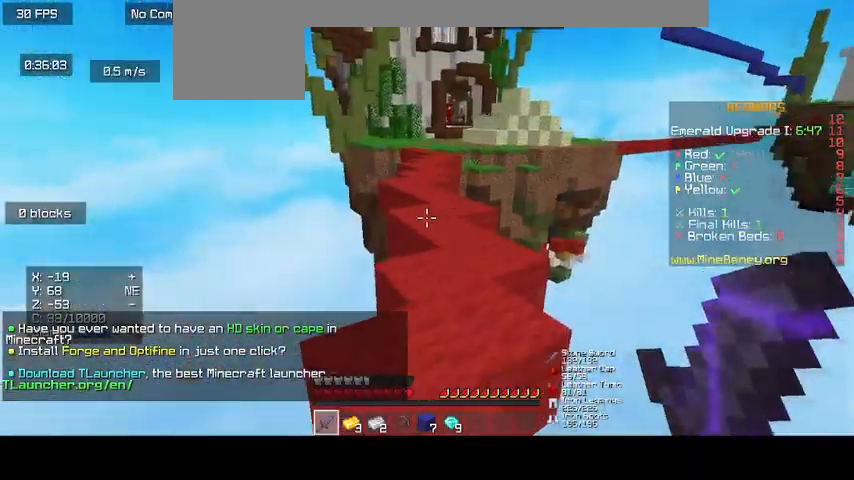
{"keys": ["up"], "mouse": [], "events": [[233, "up", "down"]]}
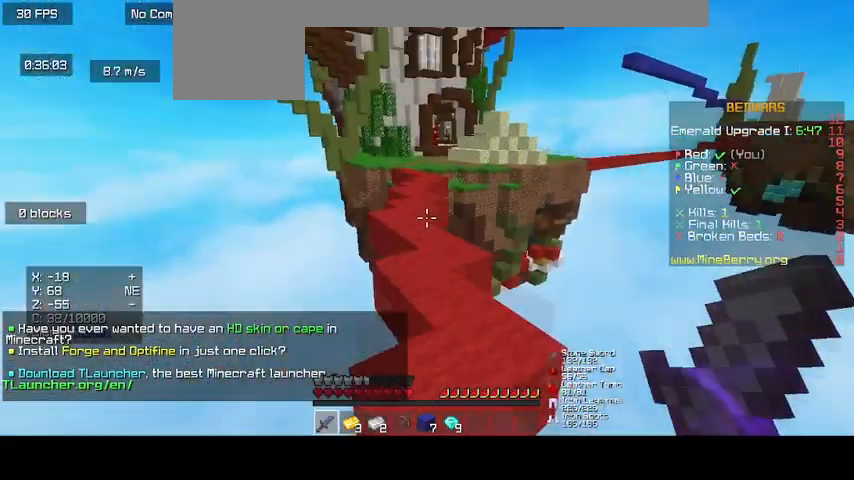
{"keys": ["up"], "mouse": [], "events": []}
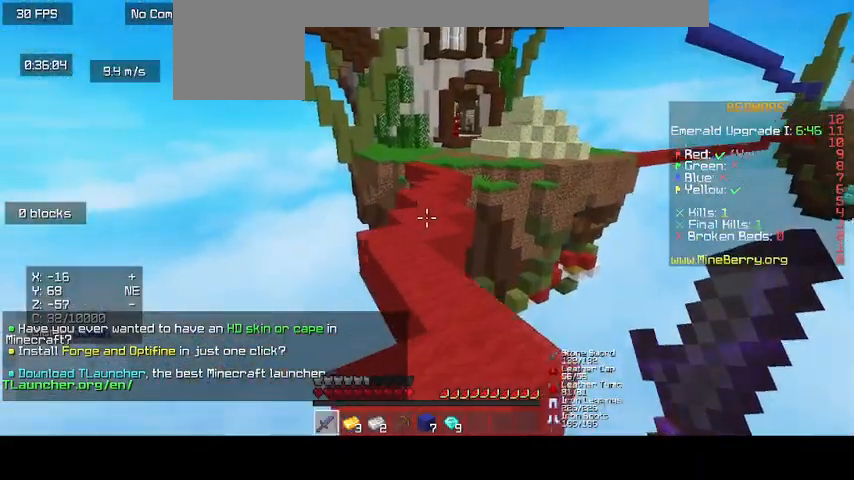
{"keys": ["up"], "mouse": [], "events": []}
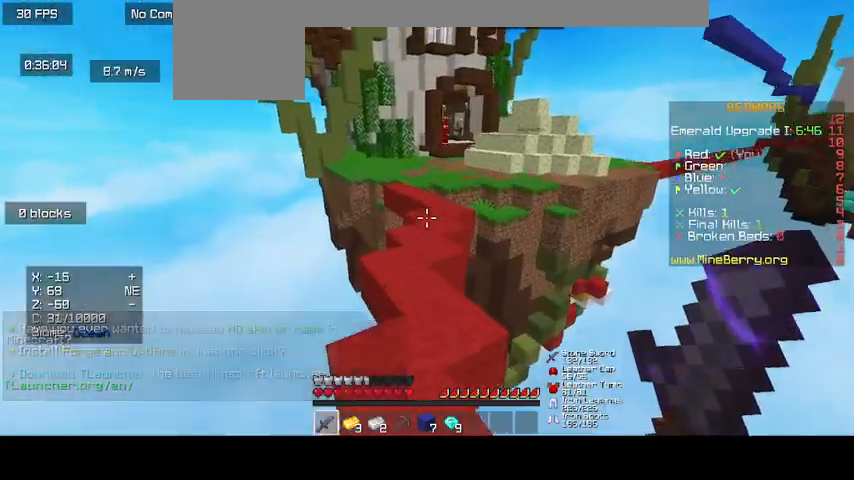
{"keys": ["up"], "mouse": [], "events": []}
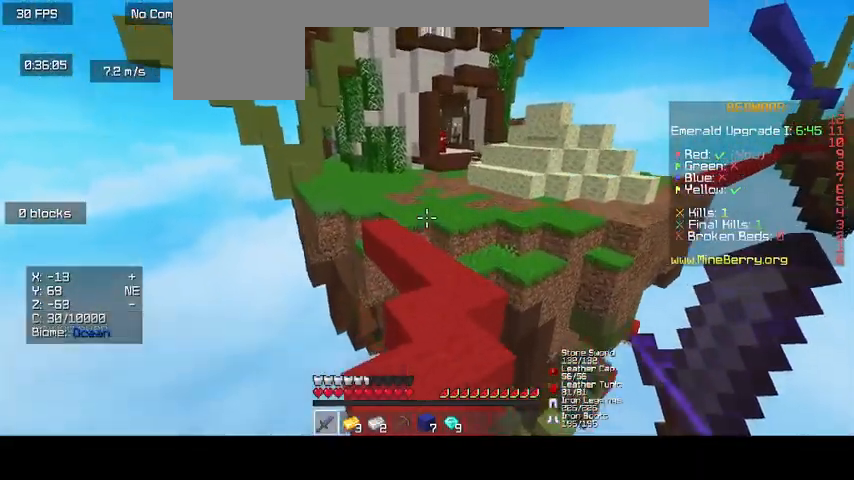
{"keys": ["up"], "mouse": [], "events": []}
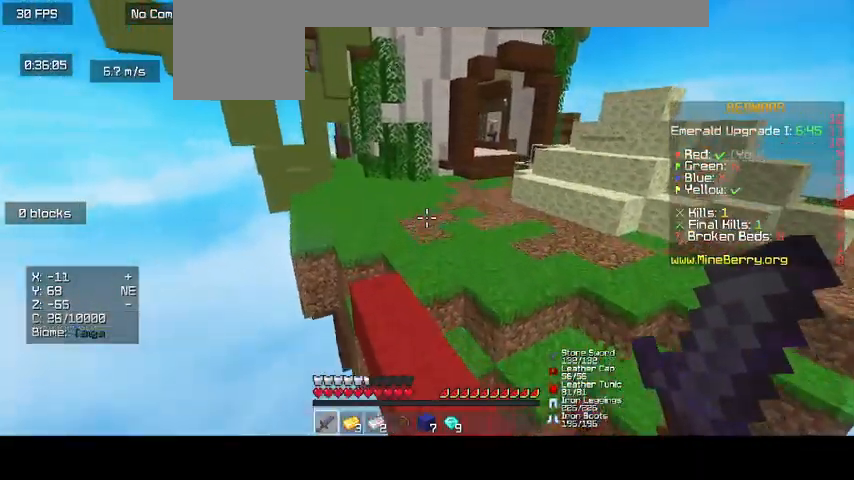
{"keys": ["up"], "mouse": [], "events": []}
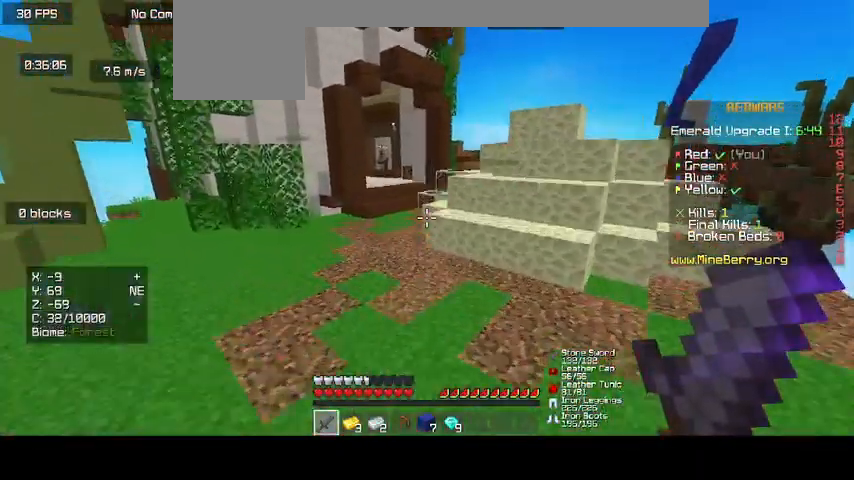
{"keys": ["up"], "mouse": ["left"], "events": [[133, "mouse_left", "down"], [300, "mouse_left", "up"], [433, "mouse_left", "down"]]}
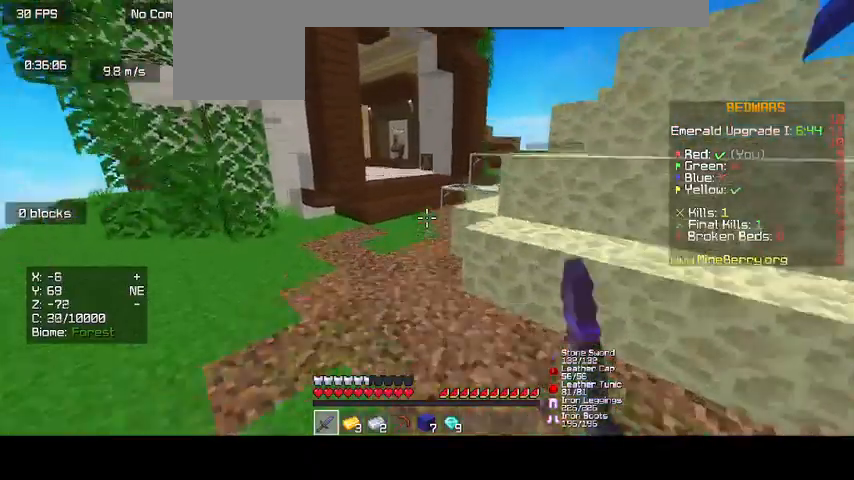
{"keys": ["up"], "mouse": [], "events": [[133, "mouse_left", "up"]]}
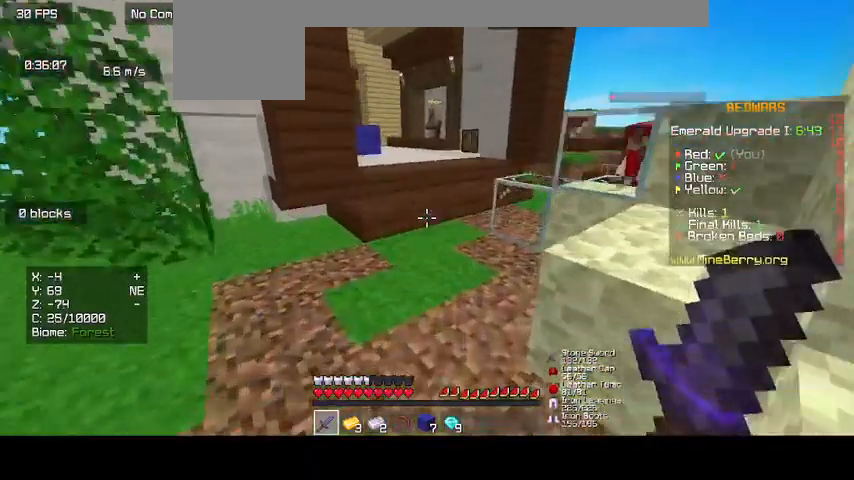
{"keys": ["up"], "mouse": [], "events": [[100, "mouse_left", "down"], [433, "mouse_left", "up"]]}
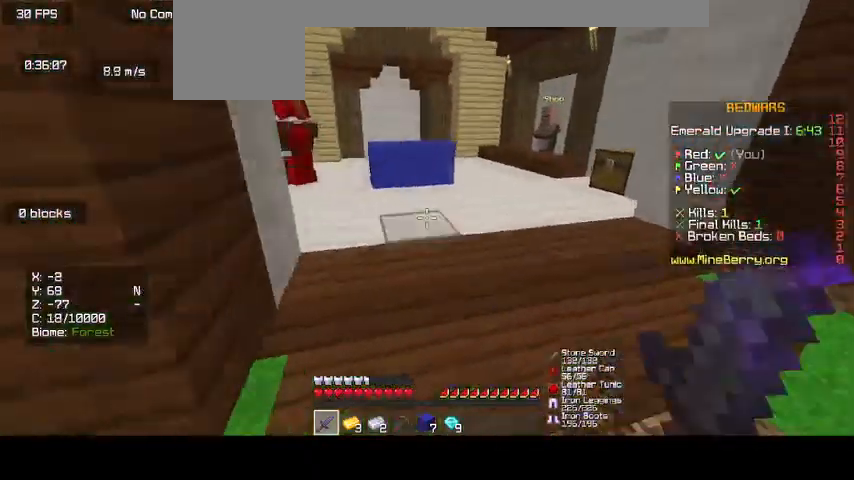
{"keys": ["up"], "mouse": [], "events": []}
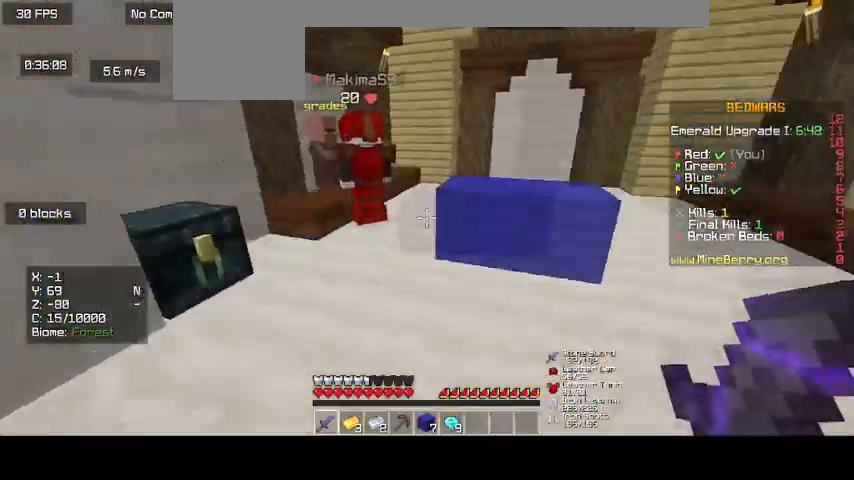
{"keys": ["up"], "mouse": [], "events": []}
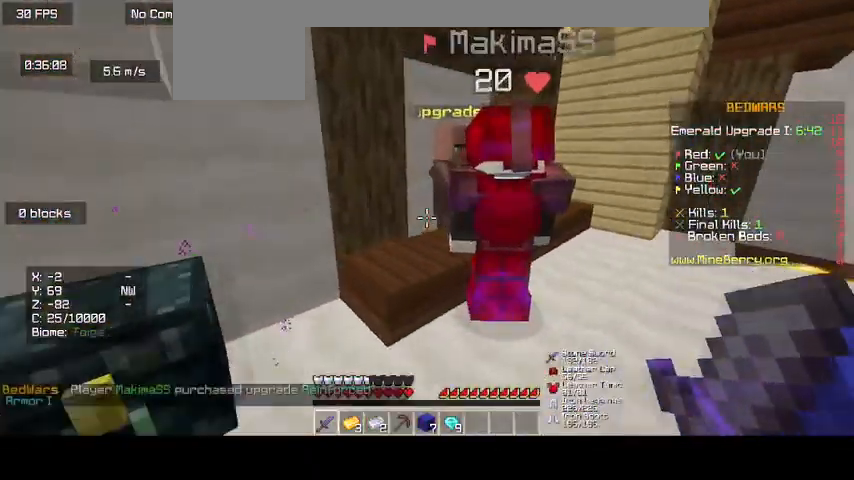
{"keys": [], "mouse": ["right"], "events": [[467, "up", "up"], [500, "mouse_right", "down"]]}
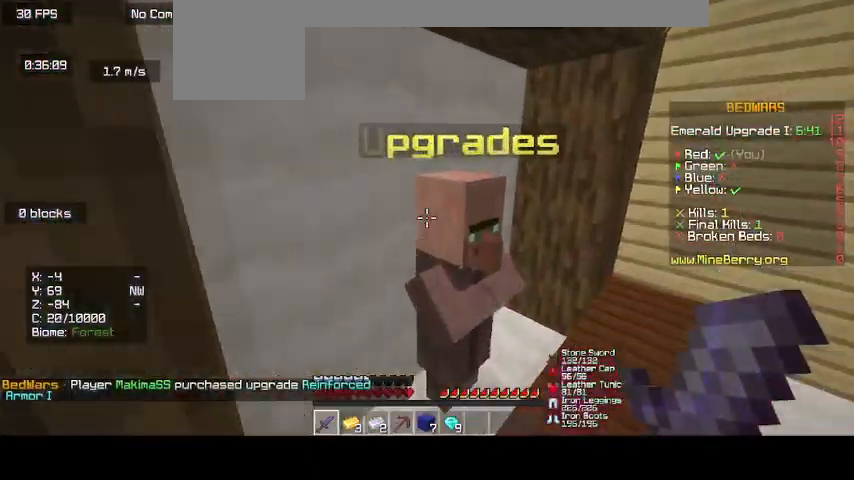
{"keys": [], "mouse": [], "events": [[267, "mouse_right", "up"]]}
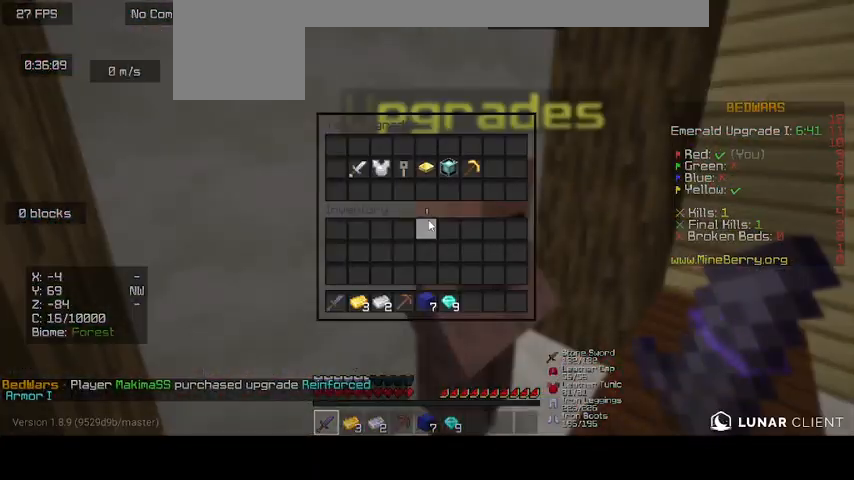
{"keys": [], "mouse": [], "events": []}
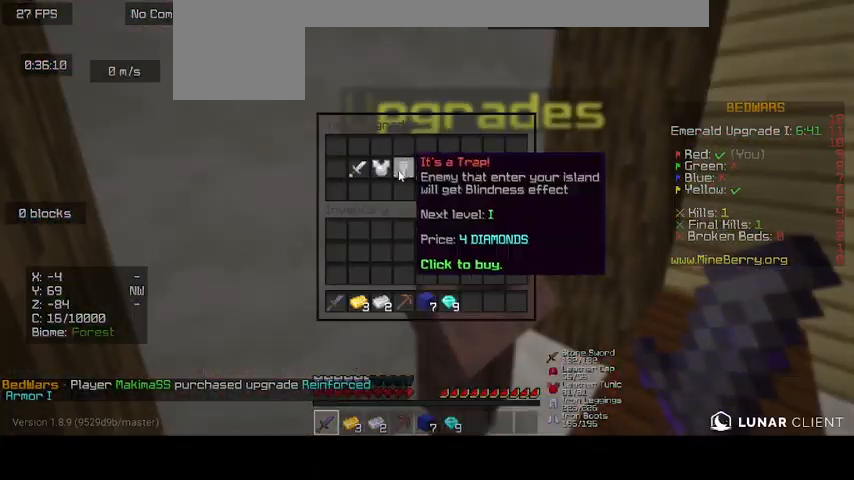
{"keys": [], "mouse": [], "events": []}
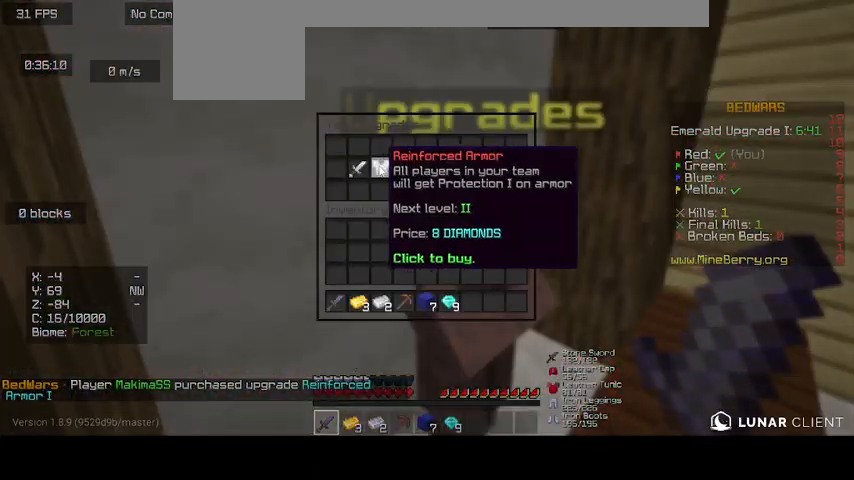
{"keys": [], "mouse": [], "events": []}
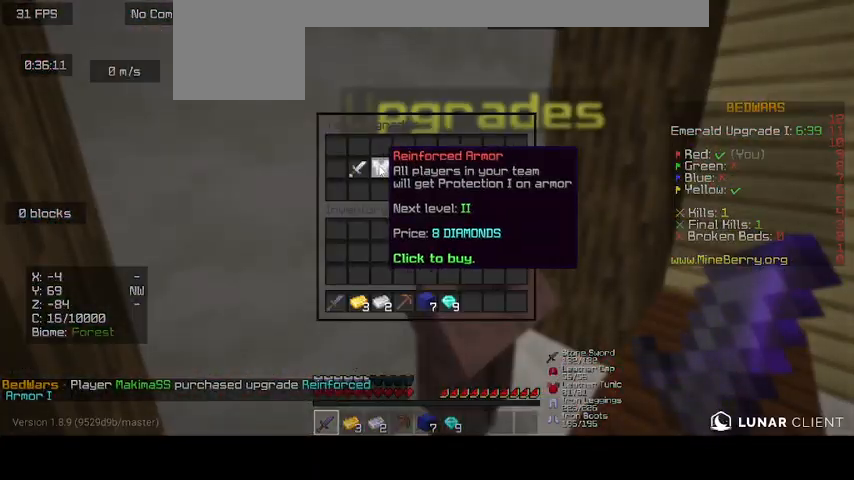
{"keys": [], "mouse": [], "events": []}
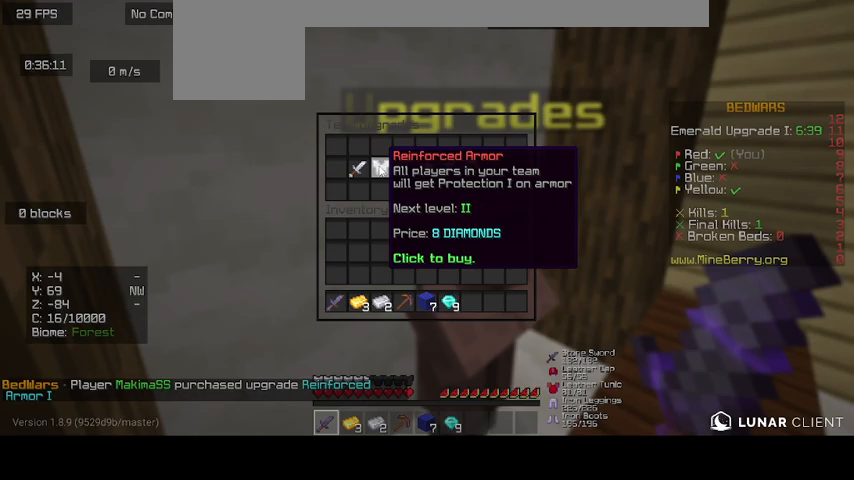
{"keys": [], "mouse": [], "events": []}
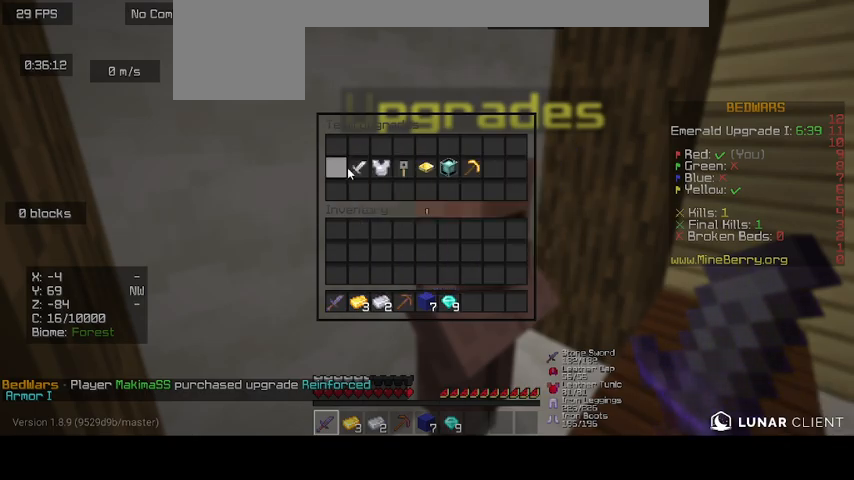
{"keys": [], "mouse": [], "events": []}
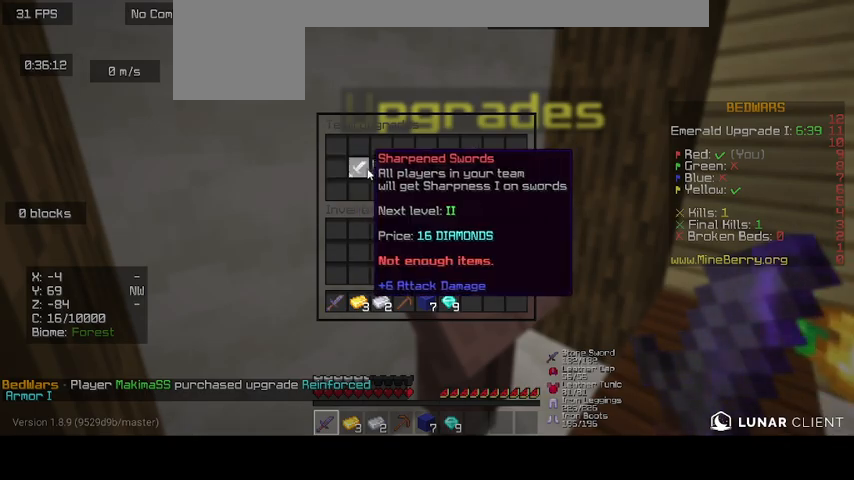
{"keys": [], "mouse": [], "events": []}
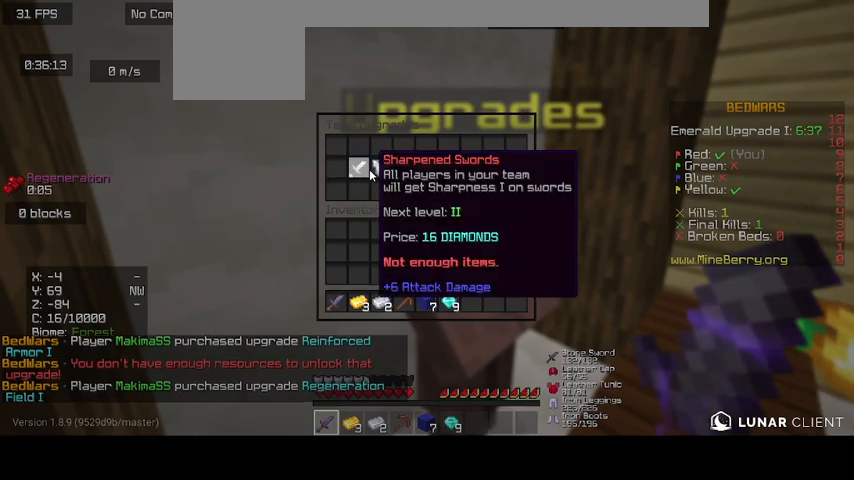
{"keys": [], "mouse": [], "events": []}
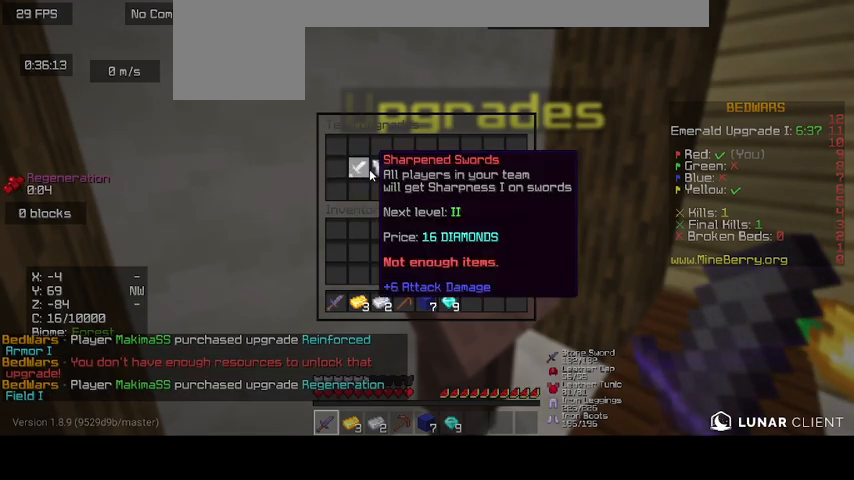
{"keys": [], "mouse": [], "events": []}
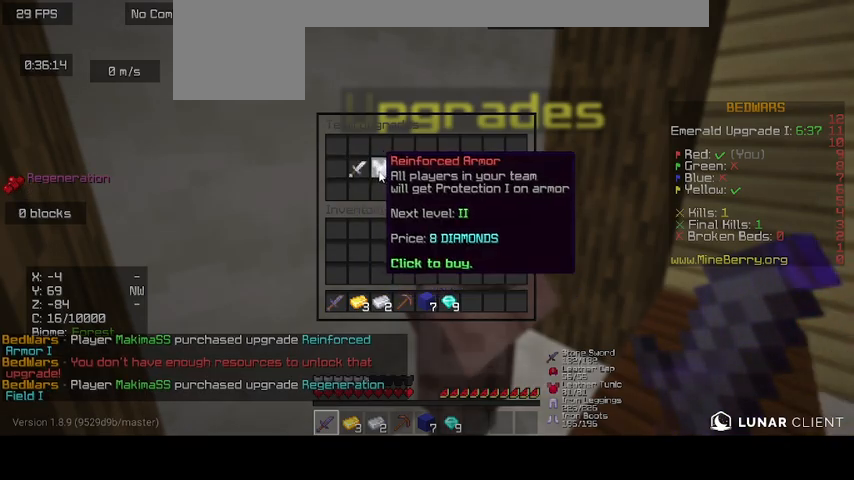
{"keys": [], "mouse": [], "events": []}
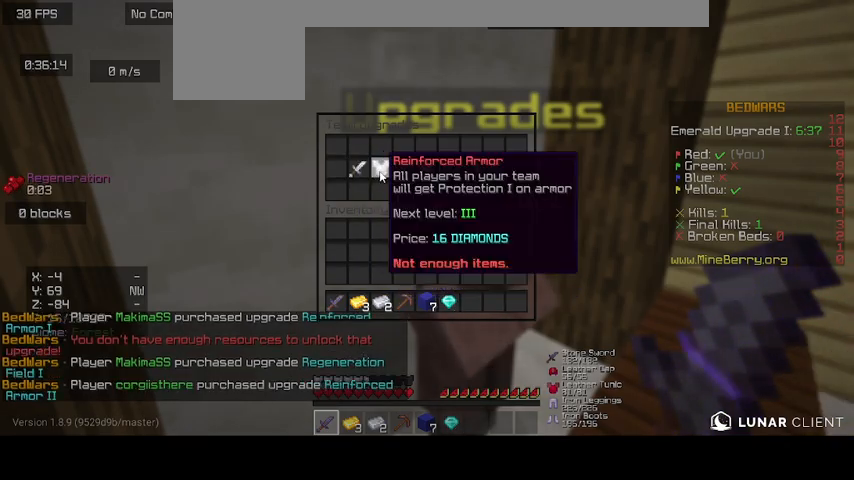
{"keys": ["up"], "mouse": [], "events": [[367, "up", "down"]]}
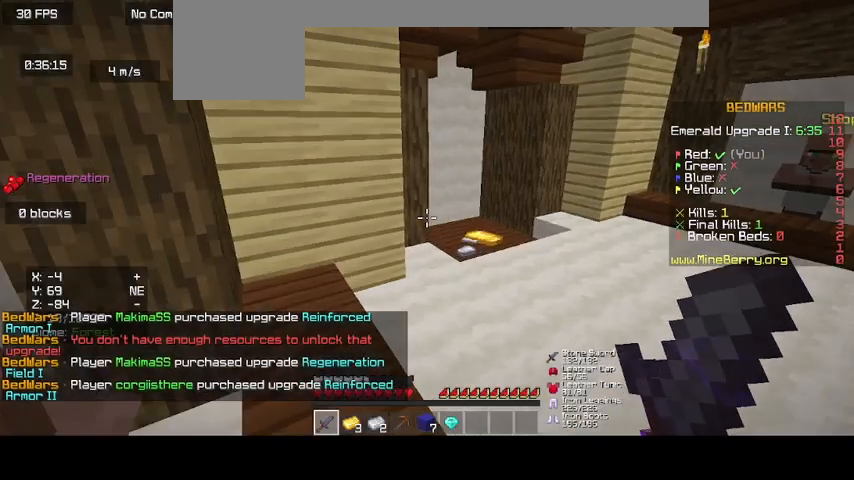
{"keys": ["up"], "mouse": [], "events": []}
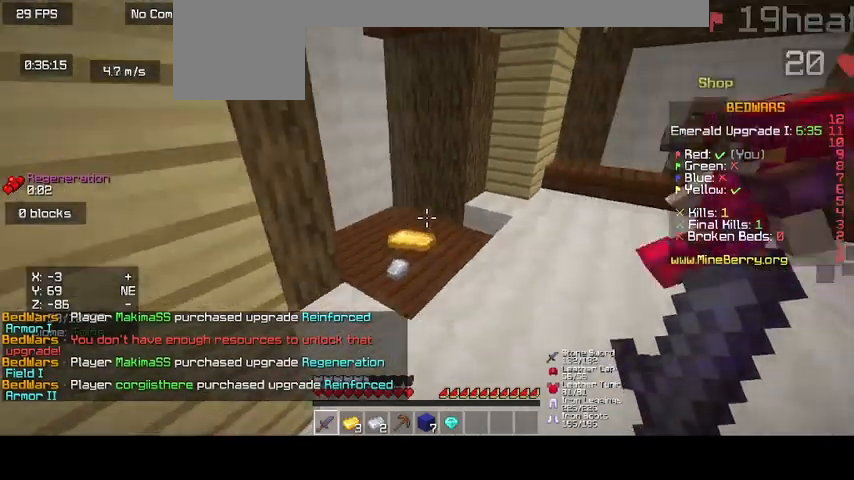
{"keys": ["up"], "mouse": [], "events": []}